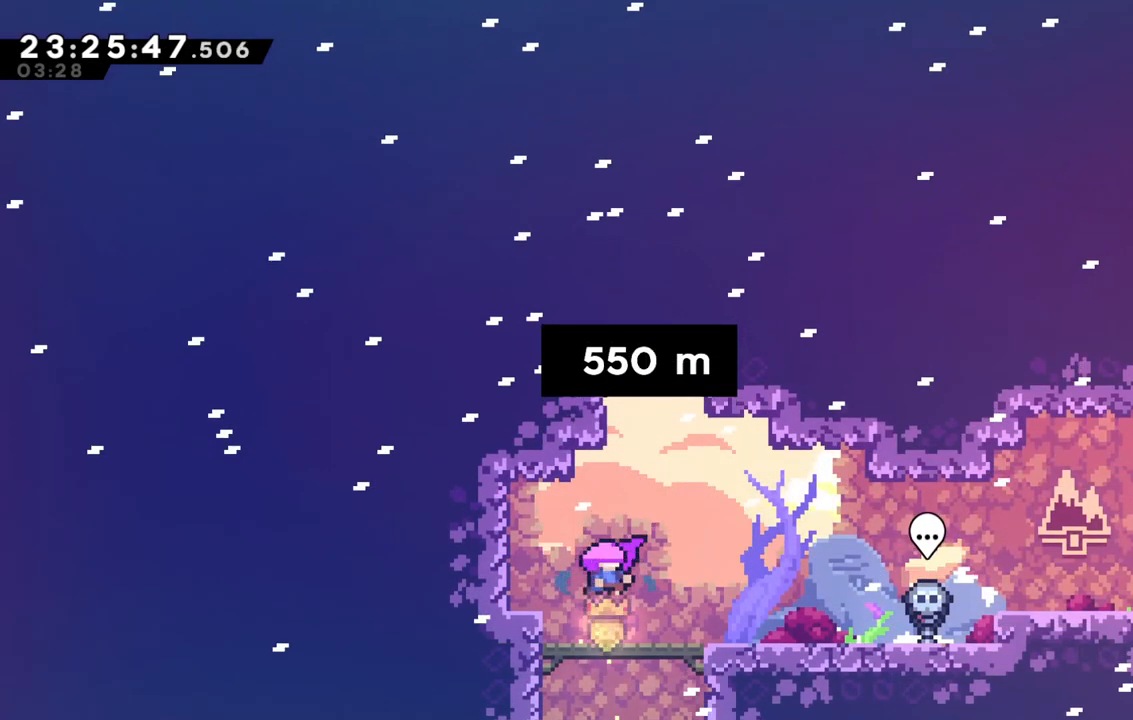
Gameplay with keyboard; each line is a JSON object with the keys held at the frame after it. "events" lists presses ("down") and releases ("up") of "dash", "demo", "down", "grab", "jump", "jump2", "left", "right" and "up" between this image and that frame as [ms after this image, input, new state], when the widget could be followed in between. No other keys are recorded. Mouse input is not recorded. Key names are as the overlay labels them; some are game actions (e.g. jump) rather than physical keys.
{"keys": ["dash", "right"], "events": [[417, "dash", "down"], [417, "right", "down"]]}
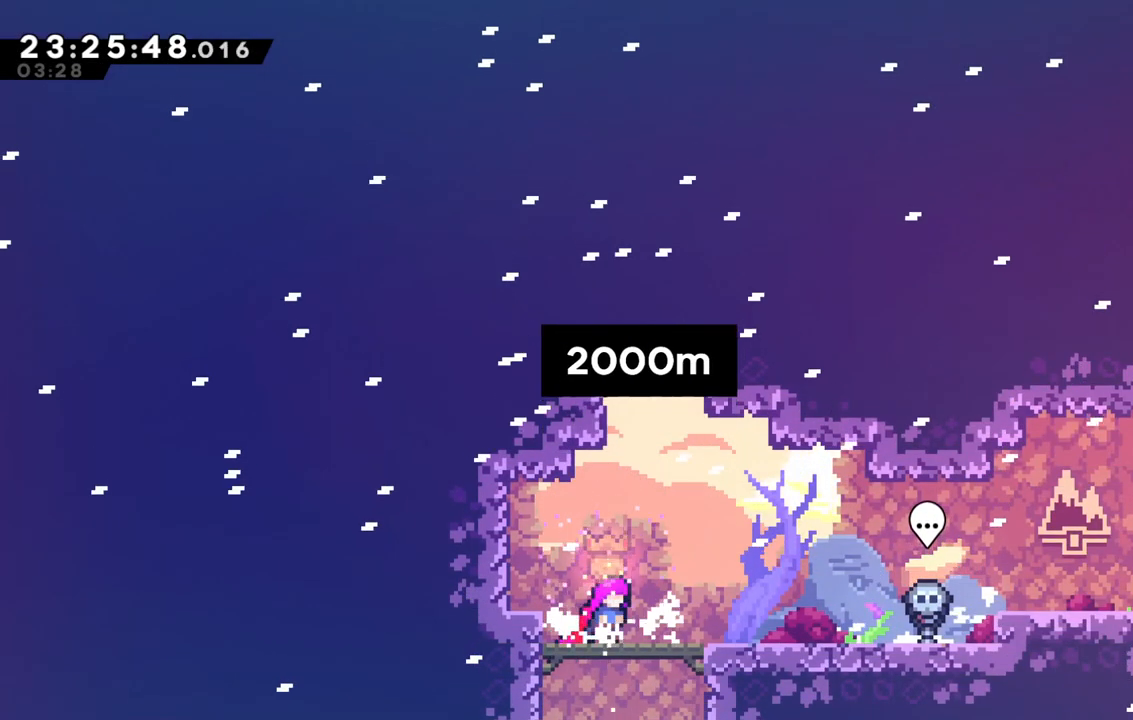
{"keys": ["right"], "events": [[150, "dash", "up"]]}
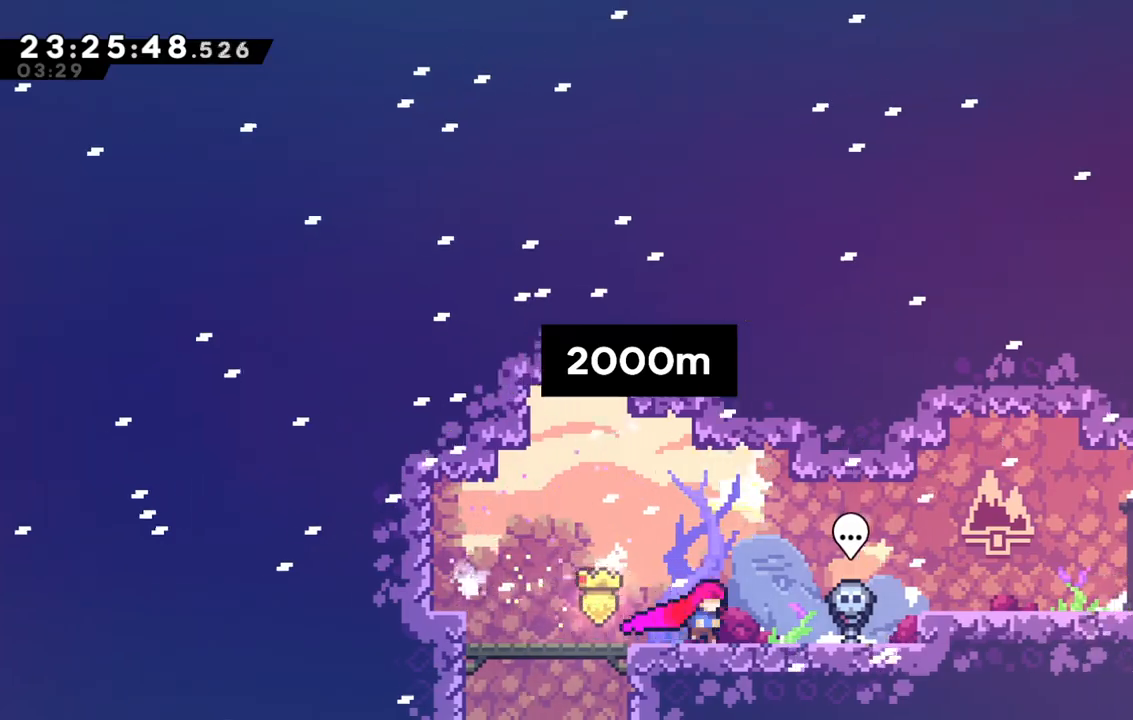
{"keys": ["right"], "events": [[350, "jump", "down"], [500, "jump", "up"]]}
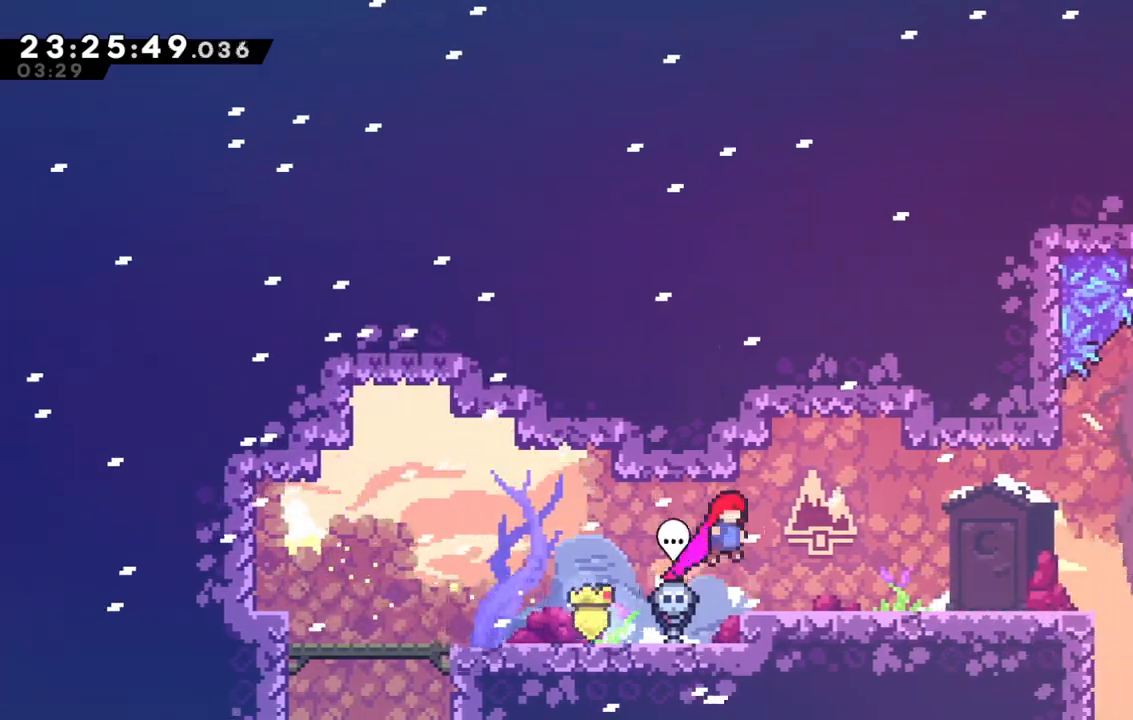
{"keys": ["right"], "events": []}
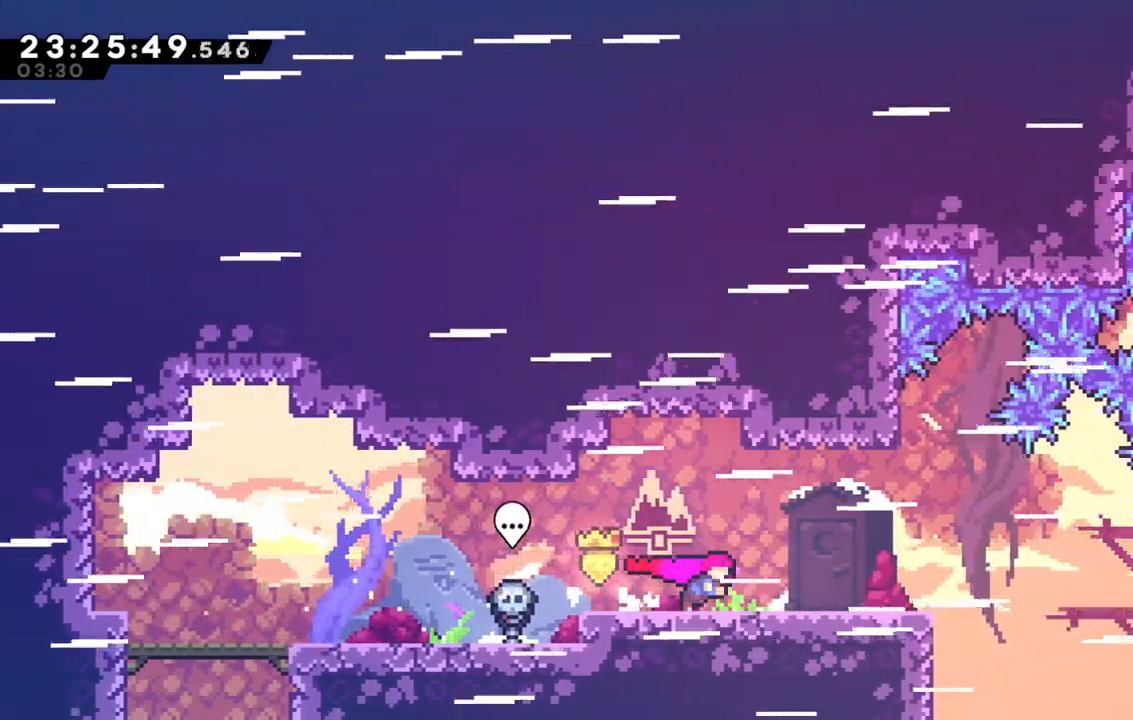
{"keys": ["right"], "events": []}
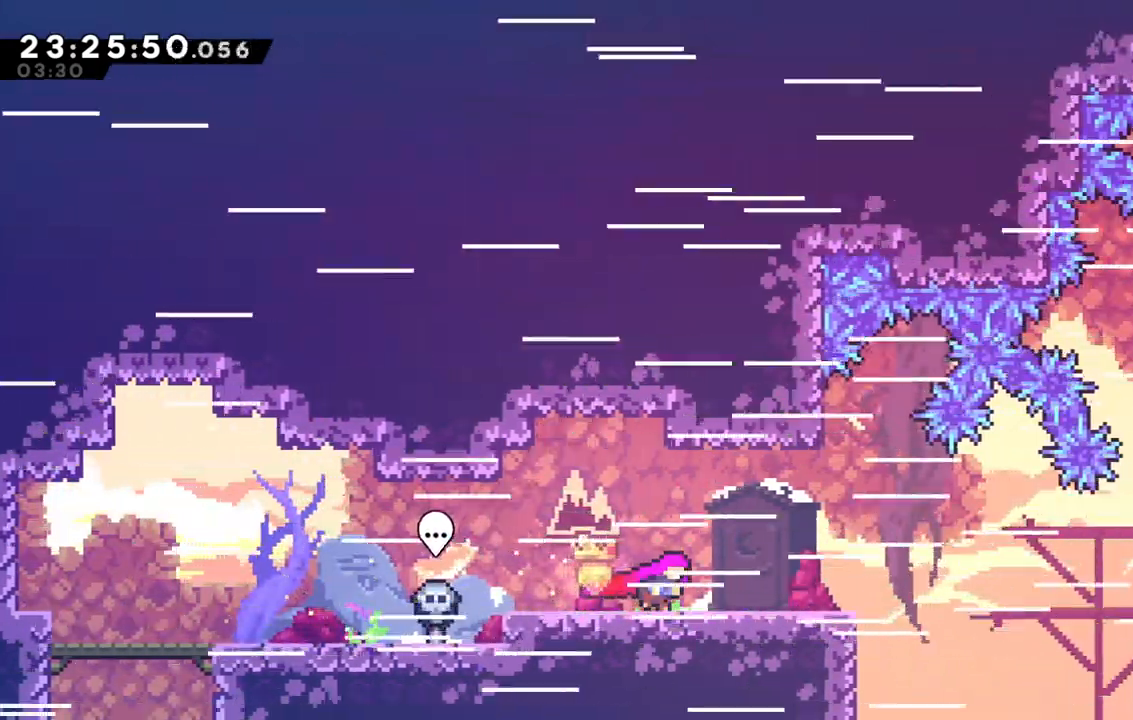
{"keys": ["dash", "right"], "events": [[500, "dash", "down"]]}
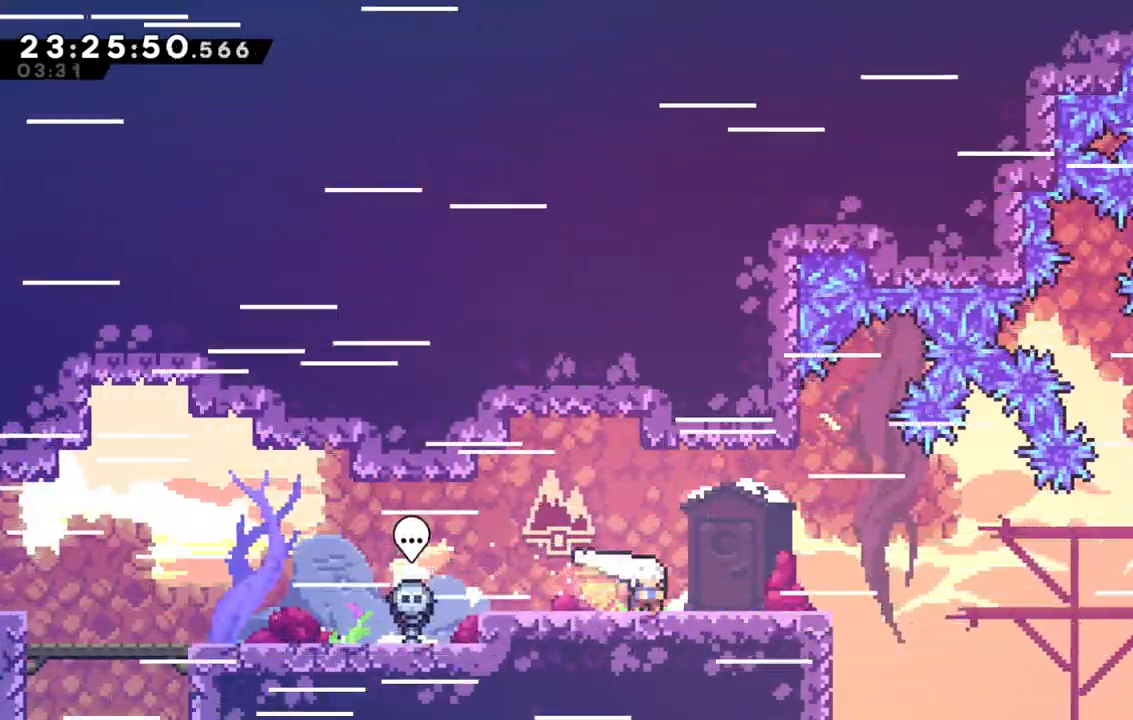
{"keys": ["right", "up"], "events": [[33, "down", "down"], [183, "down", "up"], [233, "dash", "up"], [233, "jump", "down"], [417, "jump", "up"], [417, "up", "down"]]}
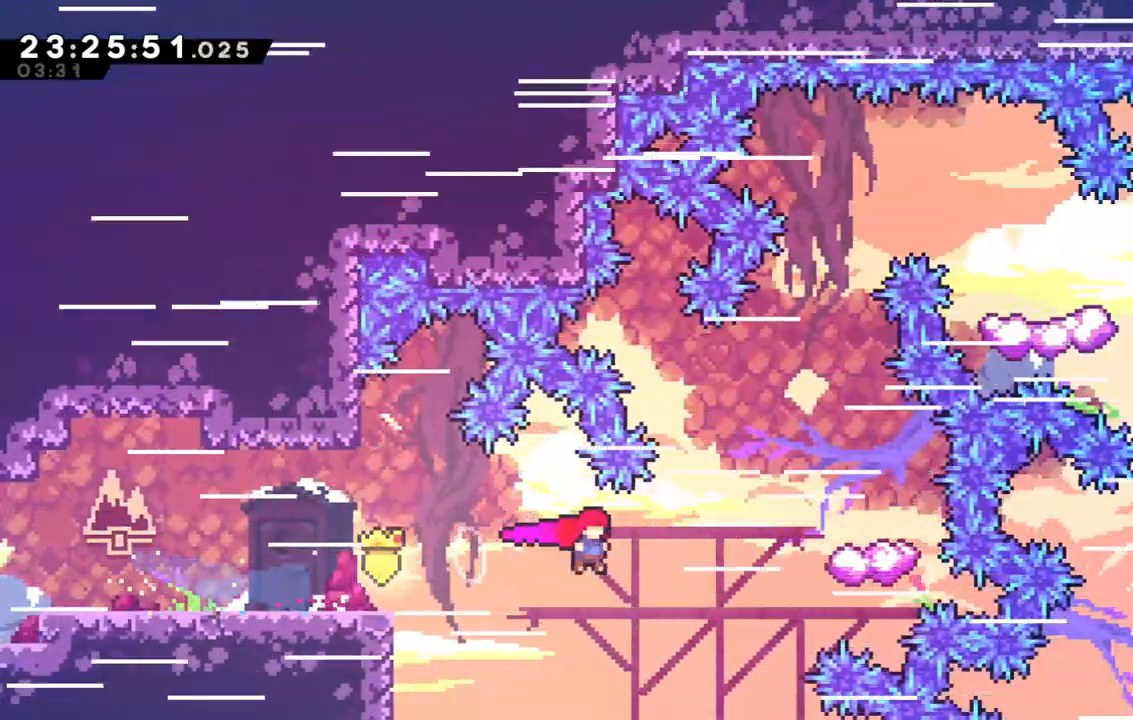
{"keys": ["right"], "events": [[200, "dash", "down"], [433, "dash", "up"], [483, "up", "up"]]}
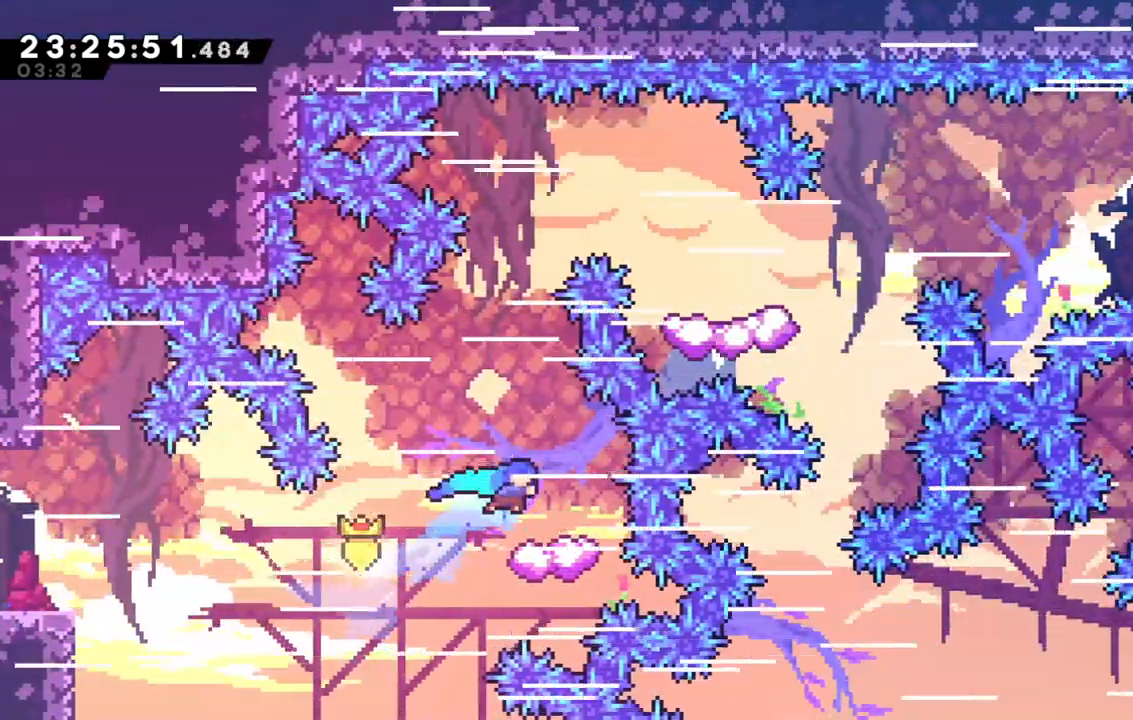
{"keys": [], "events": [[500, "right", "up"]]}
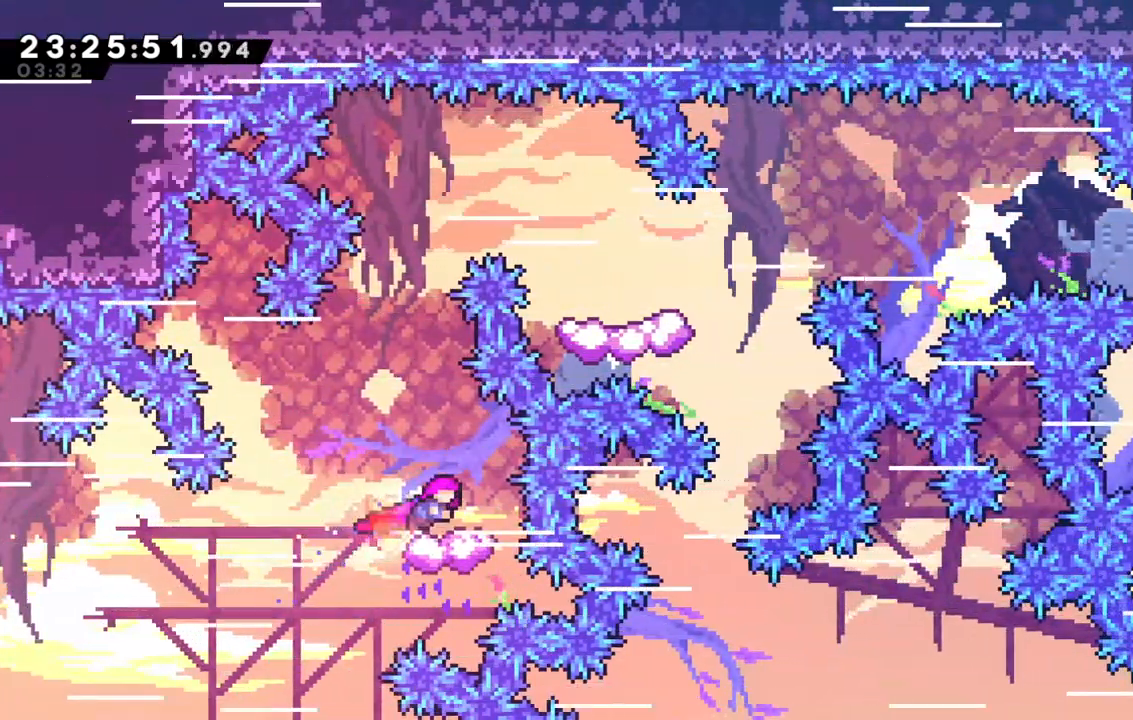
{"keys": ["dash", "jump", "right"], "events": [[83, "jump", "down"], [83, "right", "down"], [417, "dash", "down"]]}
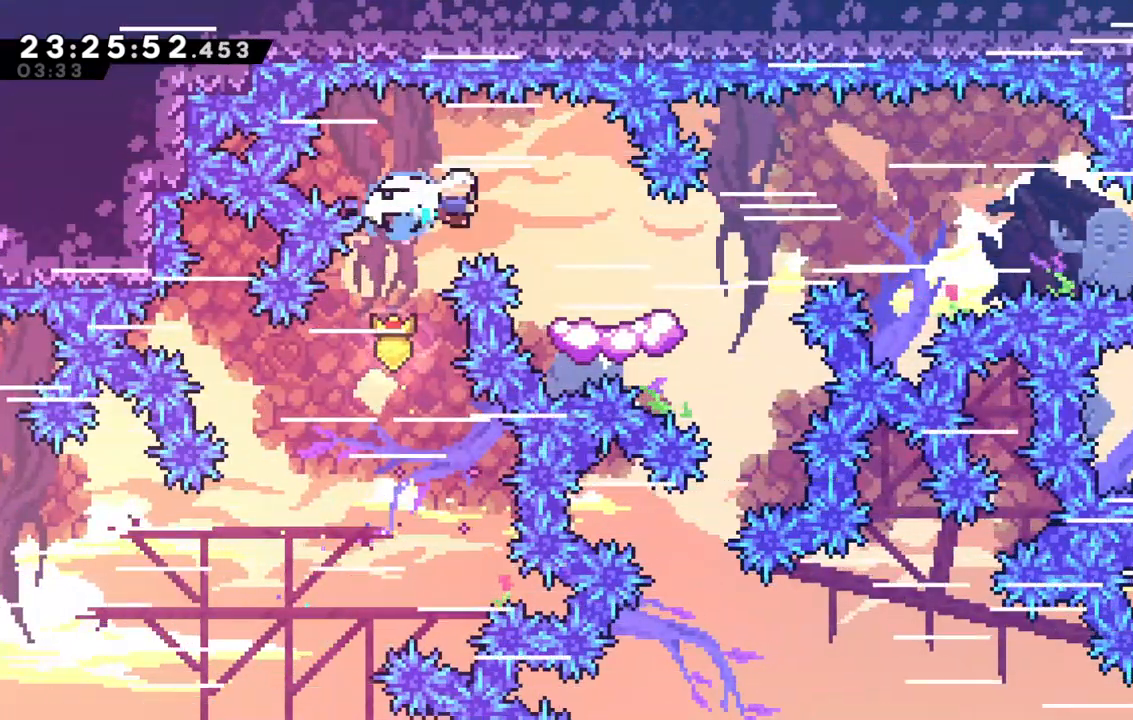
{"keys": [], "events": [[100, "jump", "up"], [150, "dash", "up"], [283, "right", "up"]]}
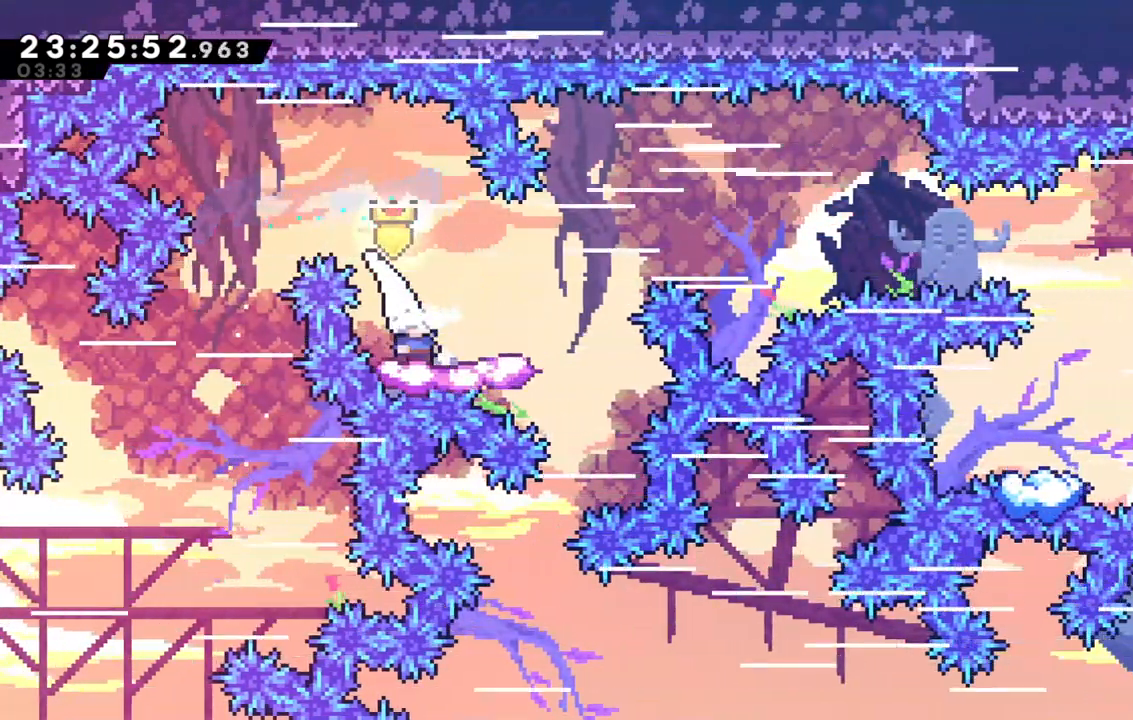
{"keys": ["right"], "events": [[17, "dash", "down"], [17, "down", "down"], [17, "right", "down"], [217, "down", "up"], [267, "dash", "up"], [267, "jump", "down"], [400, "jump", "up"]]}
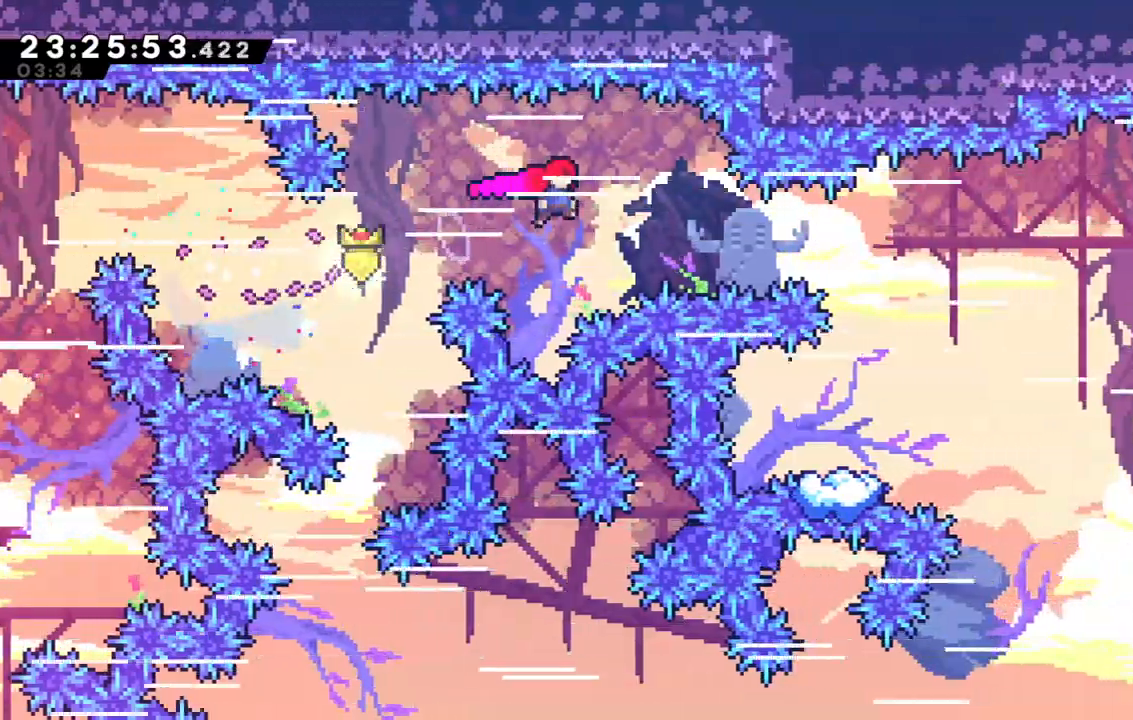
{"keys": ["right"], "events": [[233, "dash", "down"], [467, "dash", "up"]]}
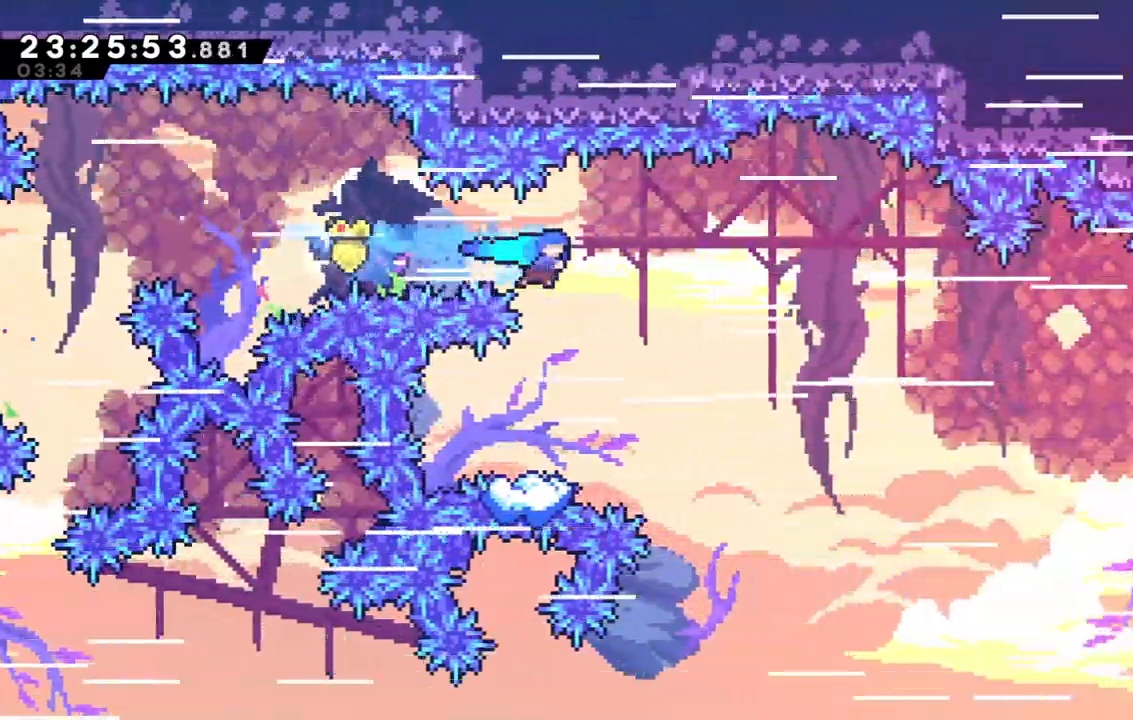
{"keys": ["jump"], "events": [[150, "right", "up"], [383, "jump", "down"]]}
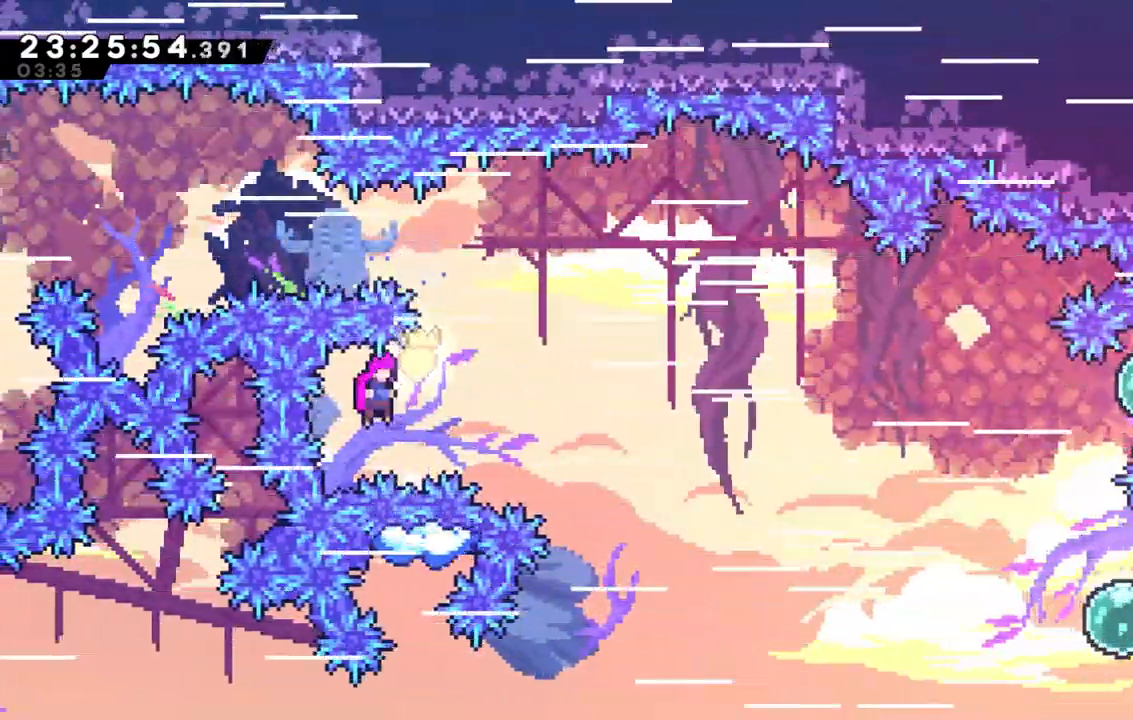
{"keys": ["right"], "events": [[17, "jump", "up"], [50, "down", "down"], [67, "dash", "down"], [67, "right", "down"], [217, "down", "up"], [250, "jump", "down"], [300, "dash", "up"], [450, "jump", "up"]]}
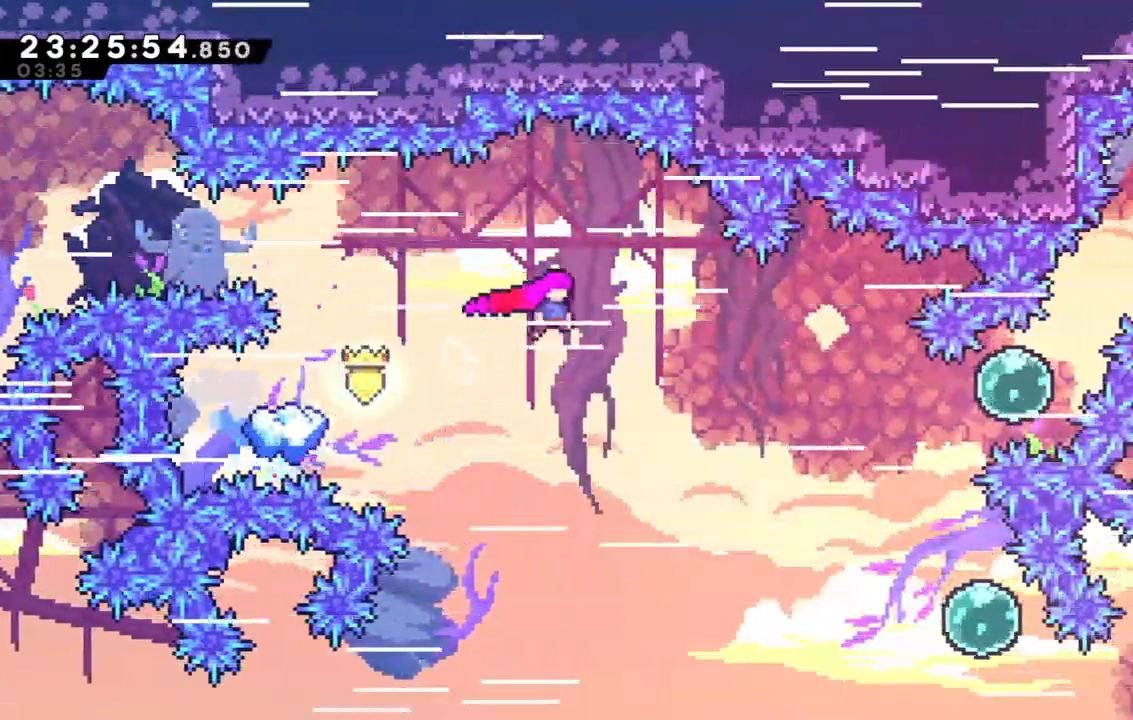
{"keys": ["right"], "events": []}
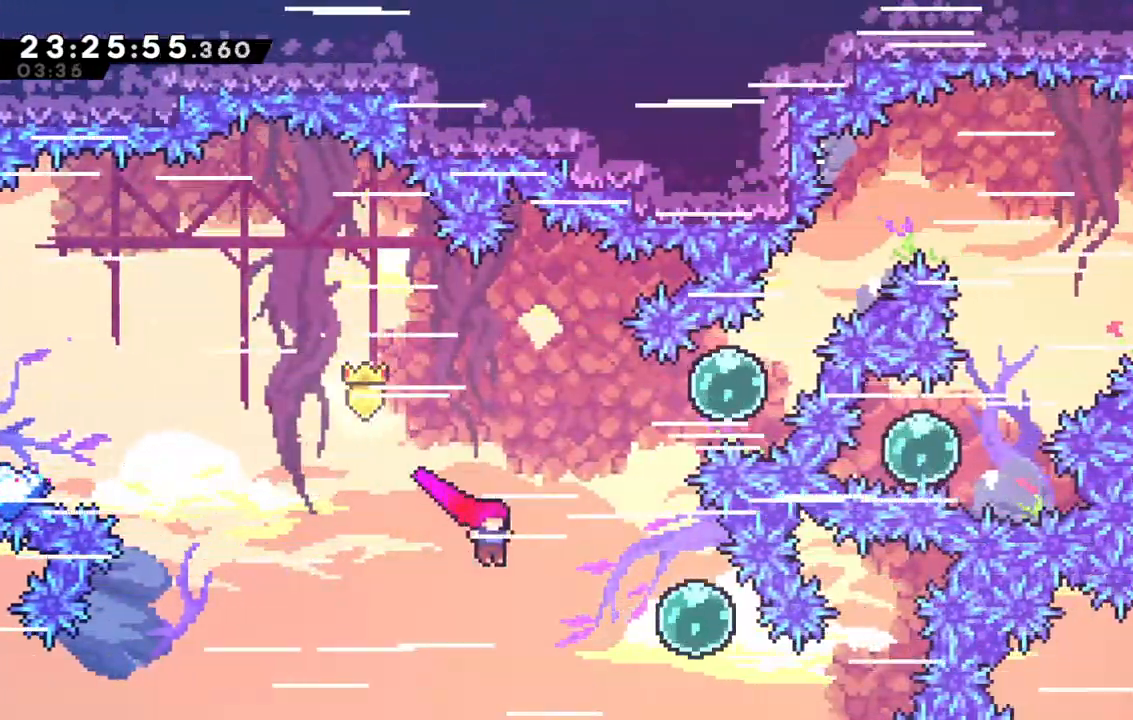
{"keys": ["dash", "left", "up"], "events": [[83, "dash", "down"], [333, "dash", "up"], [433, "right", "up"], [483, "dash", "down"], [483, "left", "down"], [483, "up", "down"]]}
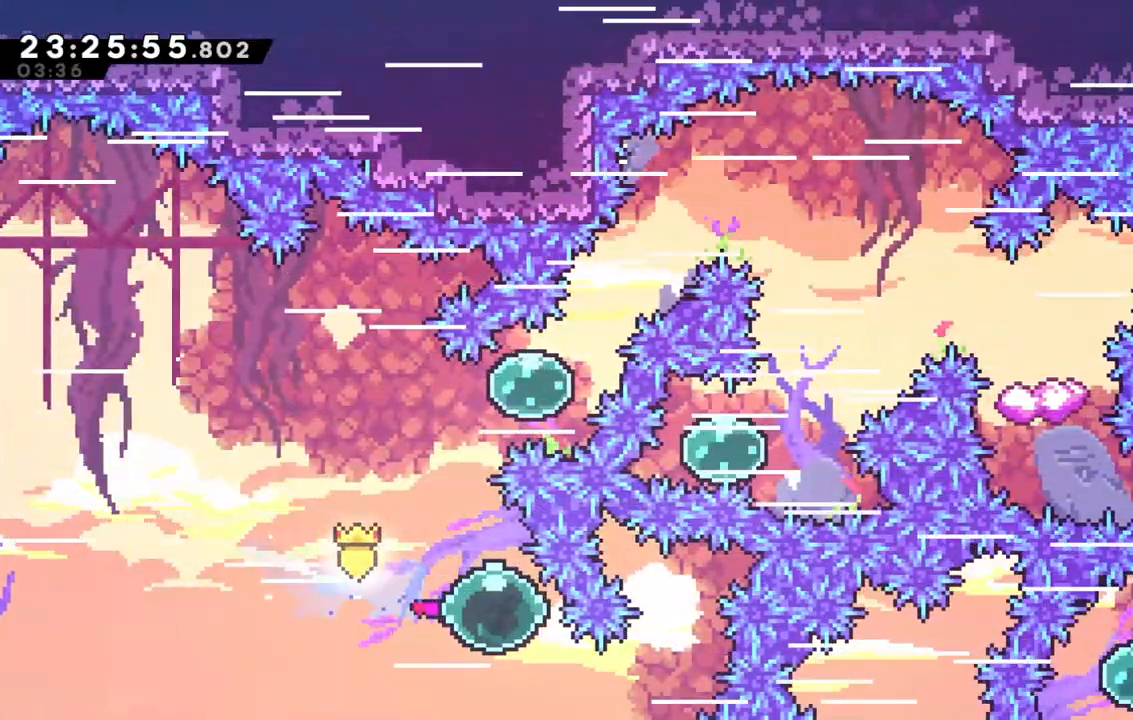
{"keys": ["right", "up"], "events": [[167, "left", "up"], [217, "dash", "up"], [217, "right", "down"], [250, "dash", "down"], [500, "dash", "up"]]}
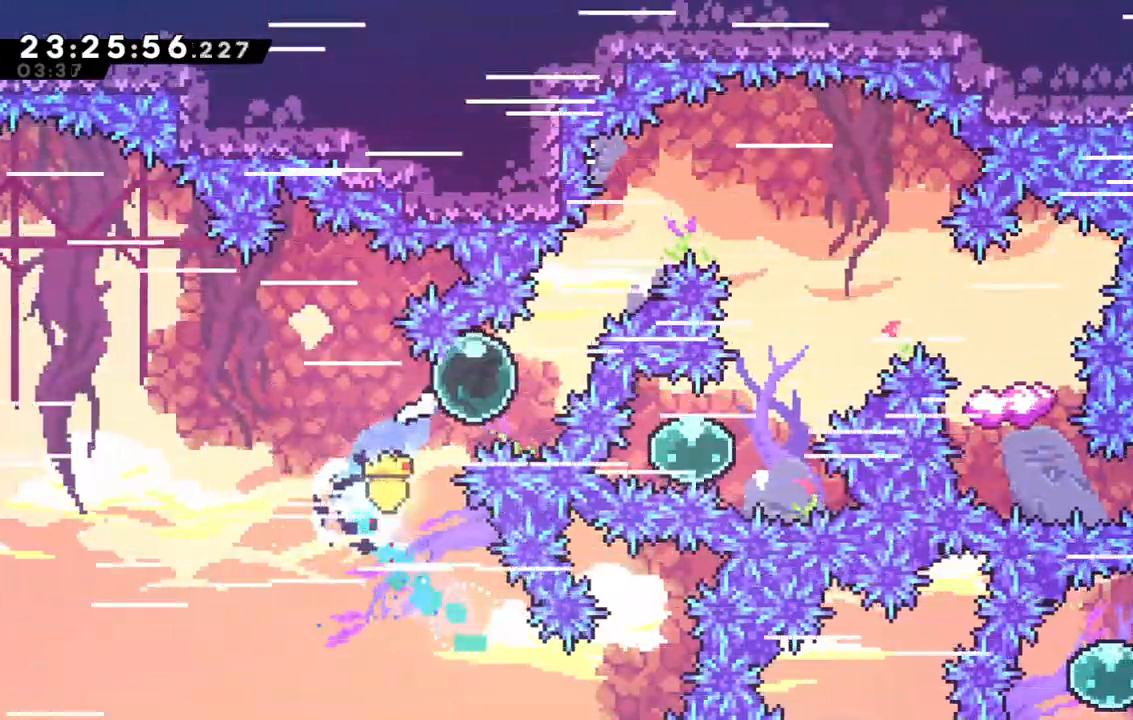
{"keys": ["dash", "right", "up"], "events": [[83, "dash", "down"], [267, "dash", "up"], [317, "dash", "down"]]}
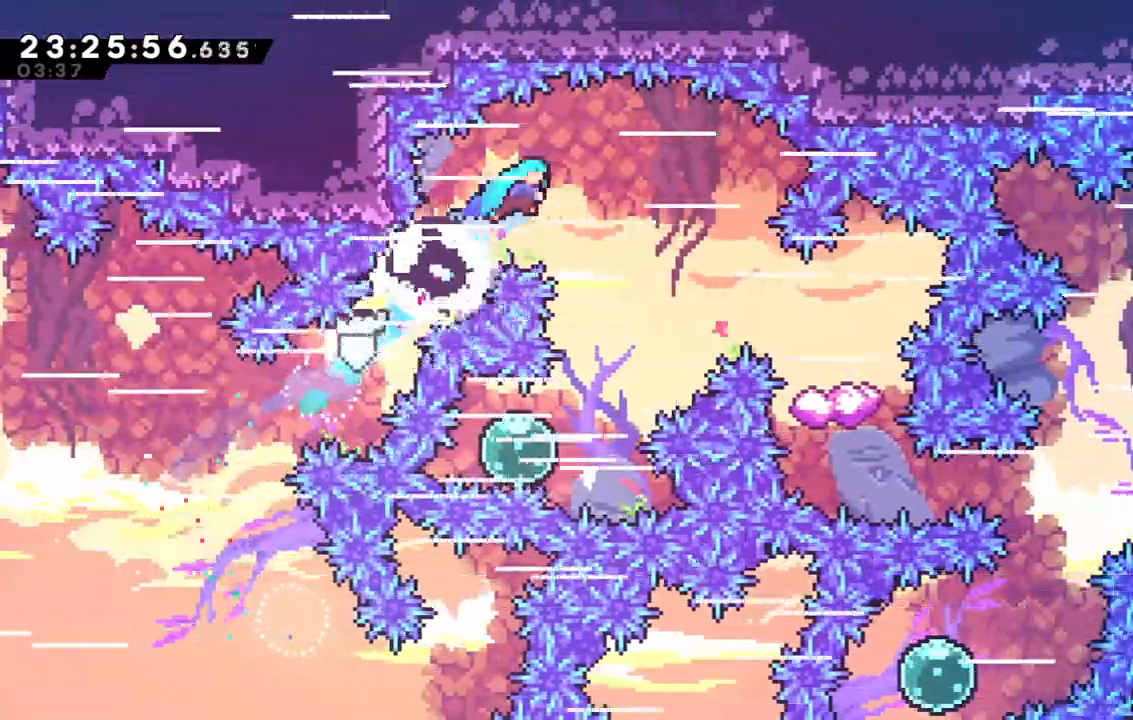
{"keys": ["right", "up"], "events": [[100, "dash", "up"]]}
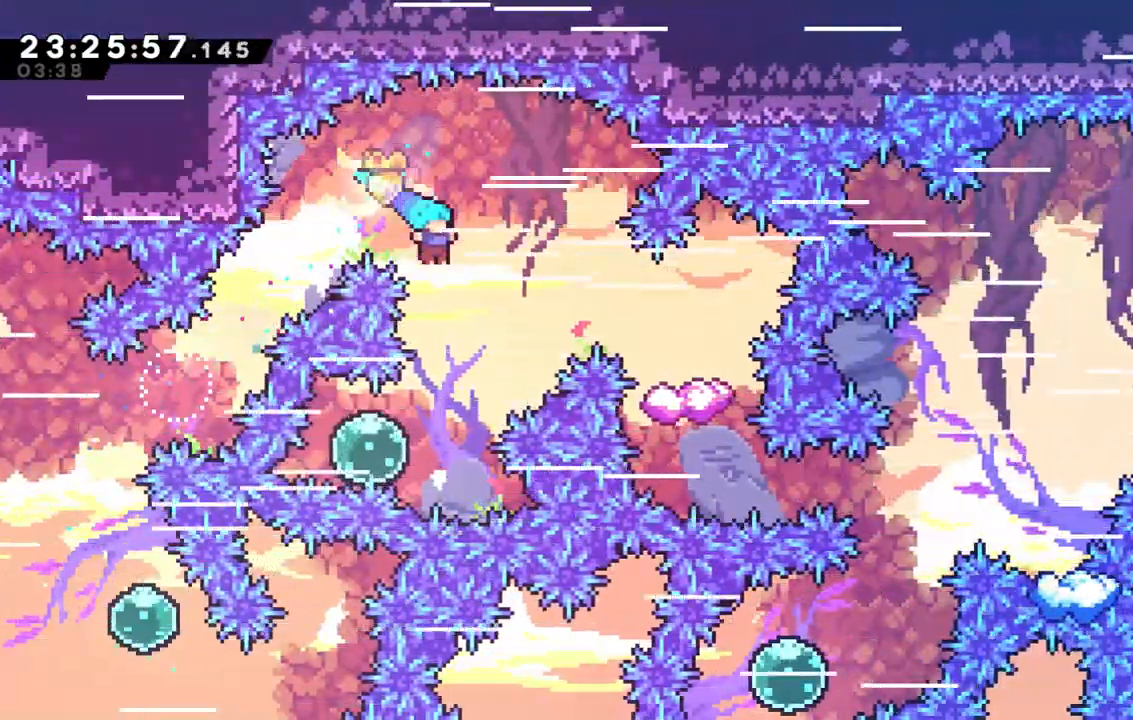
{"keys": ["dash", "right", "up"], "events": [[167, "right", "up"], [167, "up", "up"], [300, "right", "down"], [300, "up", "down"], [400, "dash", "down"]]}
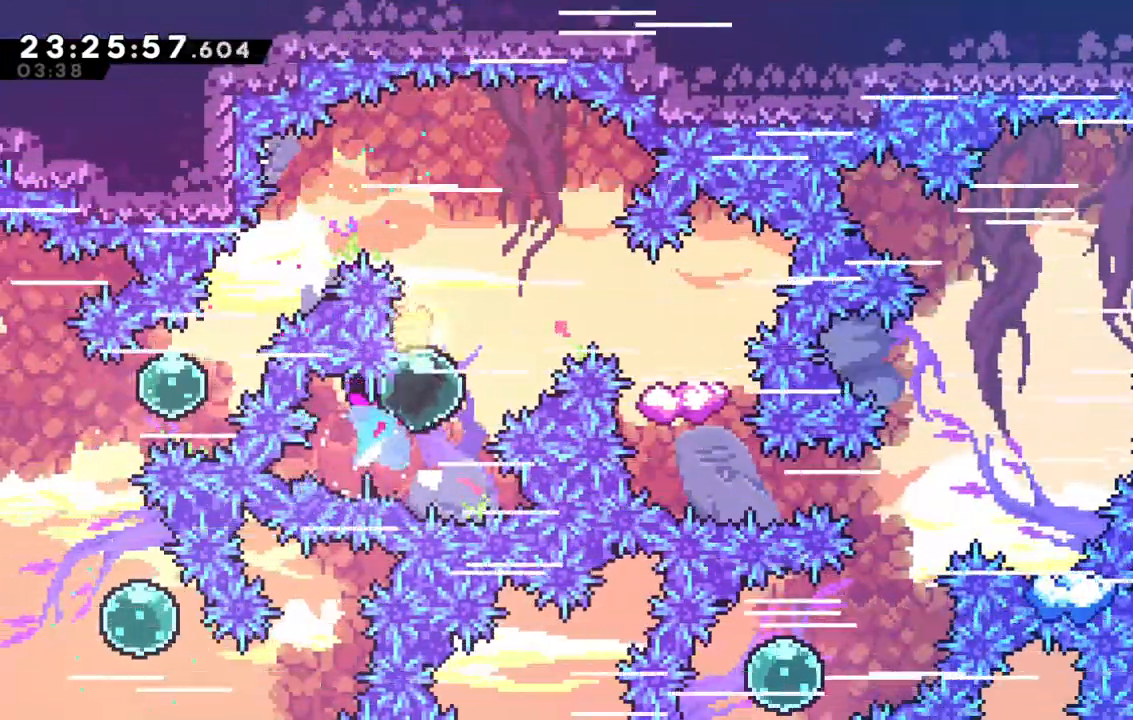
{"keys": ["right"], "events": [[83, "dash", "up"], [83, "up", "up"], [233, "dash", "down"], [417, "dash", "up"]]}